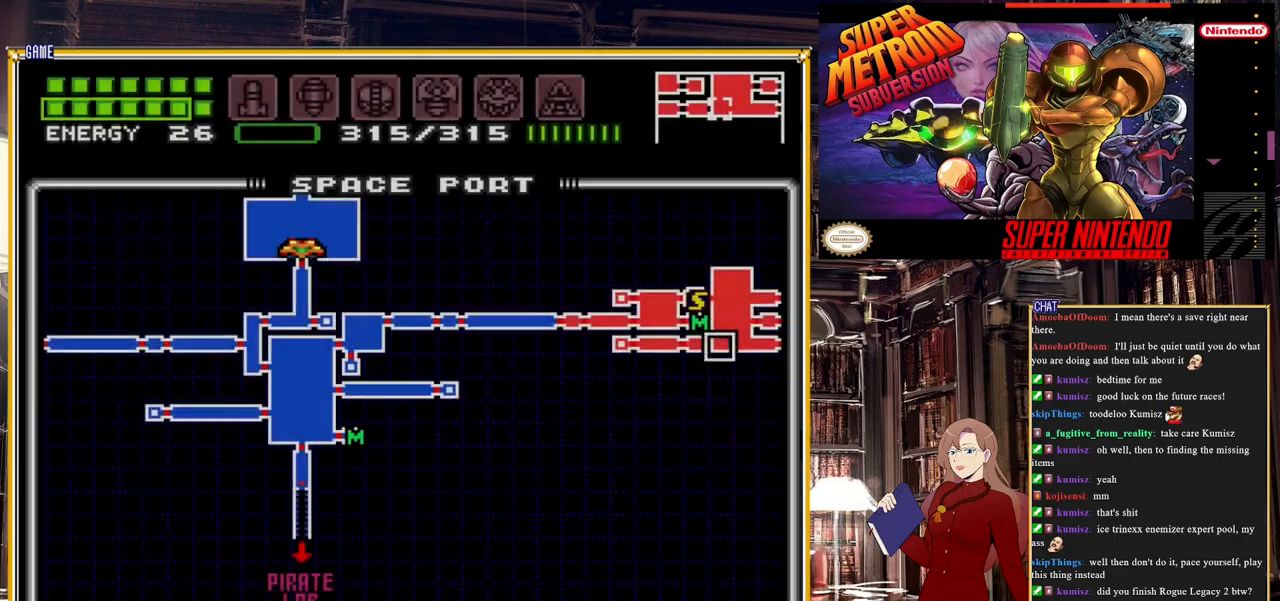
Gameplay with a controller (Nintendo layout); each line is a JSON object with the inputs held at the frame after it. "events" lists button and stick changes between this image and that frame as [ms after this image, input, new state], when the widget could be followed in between. Not read: L3 R3.
{"buttons": [], "events": [[33, "DPAD_RIGHT", "down"], [167, "DPAD_RIGHT", "up"]]}
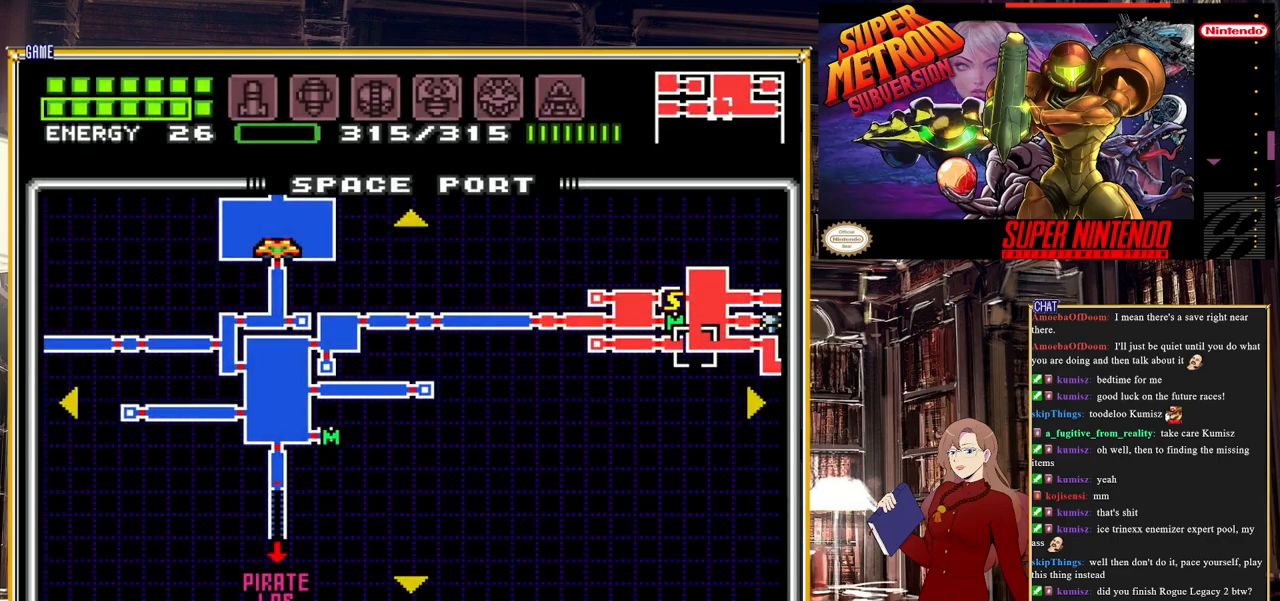
{"buttons": ["DPAD_RIGHT"], "events": [[133, "DPAD_RIGHT", "down"]]}
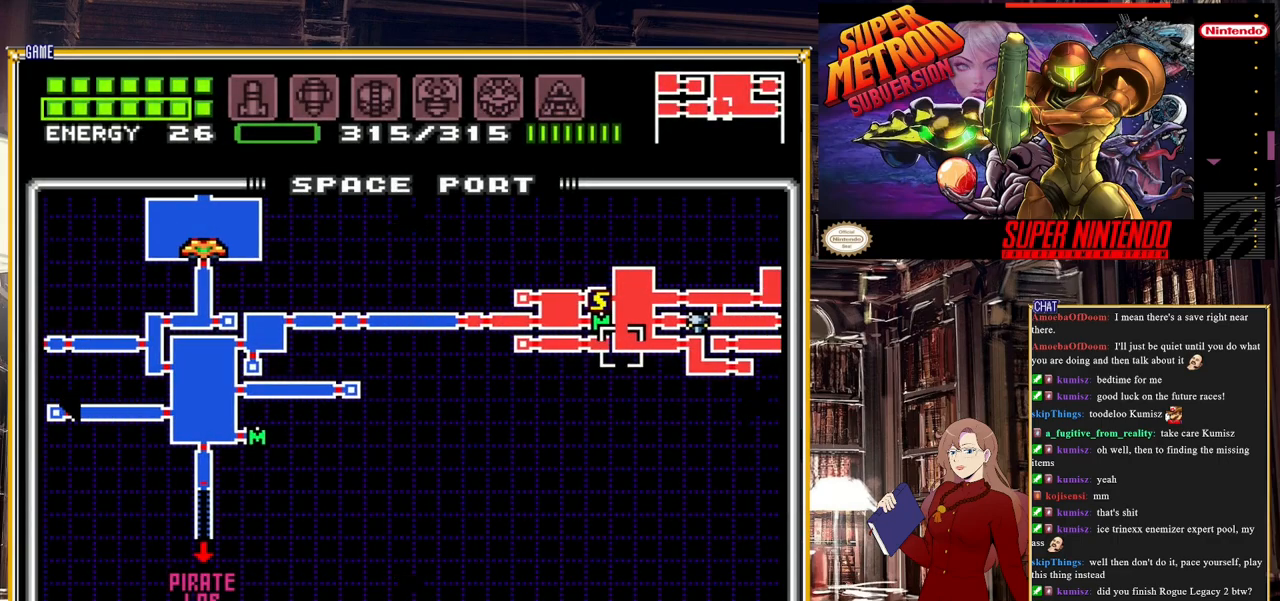
{"buttons": [], "events": [[150, "DPAD_RIGHT", "up"]]}
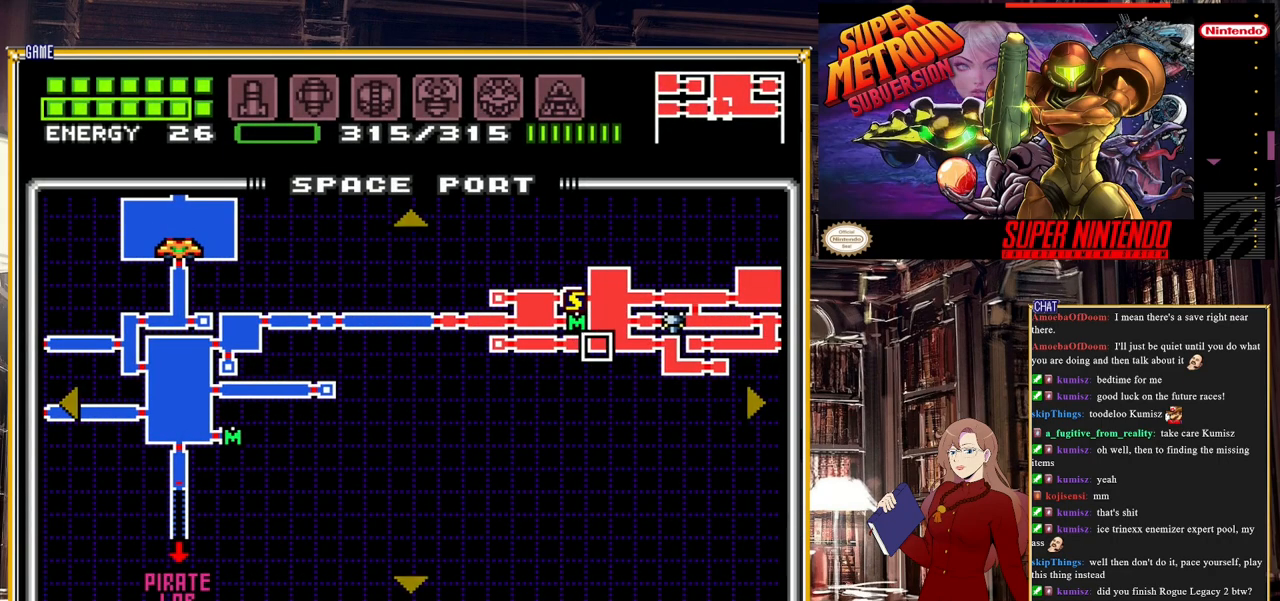
{"buttons": [], "events": [[83, "START", "down"], [500, "START", "up"]]}
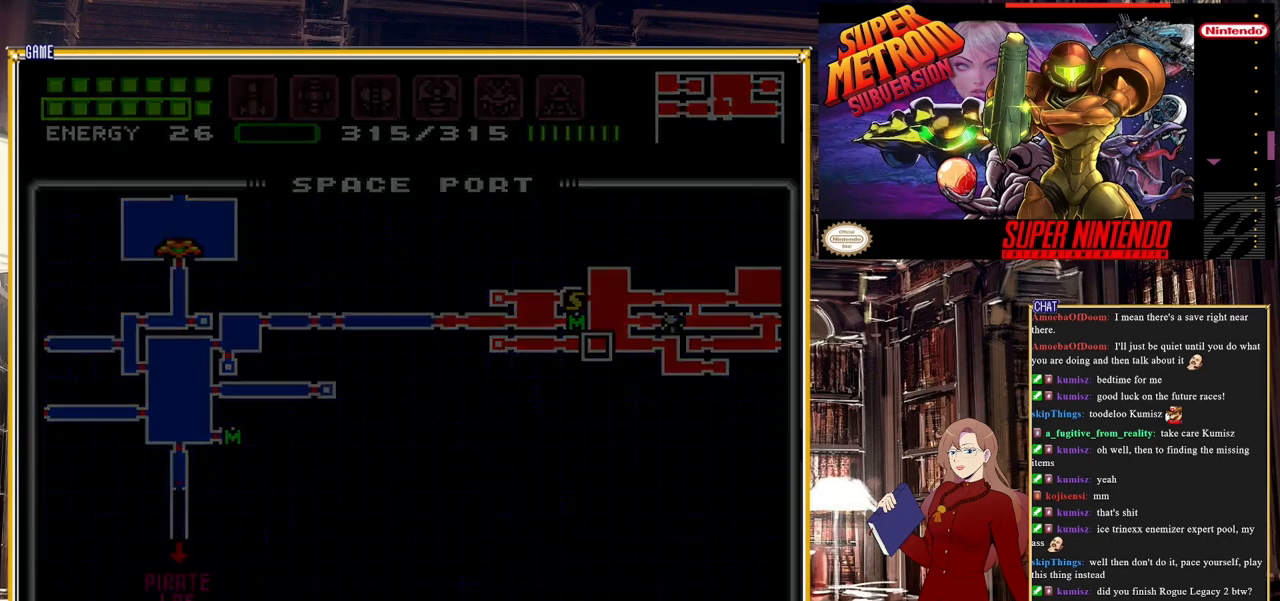
{"buttons": ["DPAD_LEFT"], "events": [[100, "DPAD_LEFT", "down"]]}
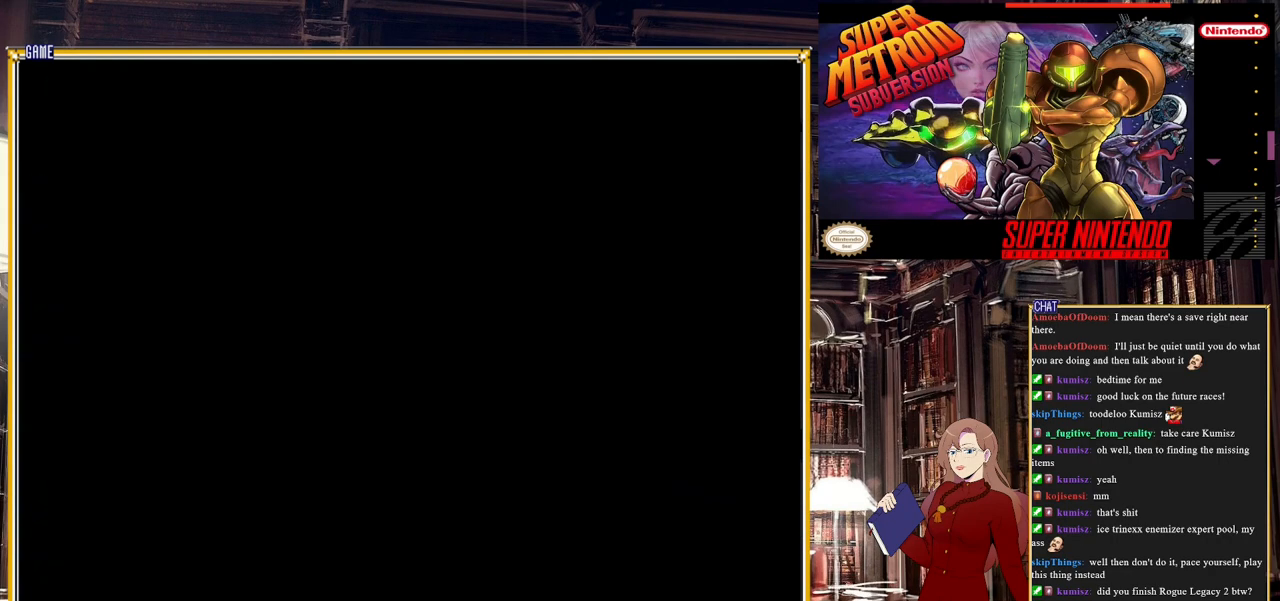
{"buttons": ["DPAD_LEFT"], "events": []}
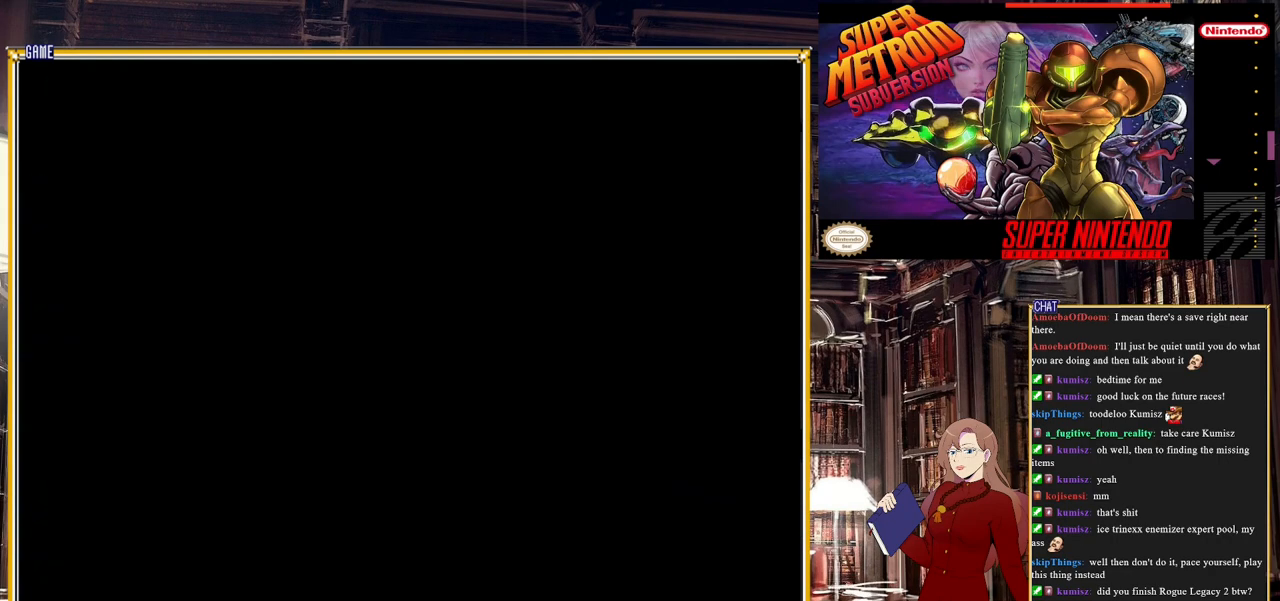
{"buttons": ["B", "DPAD_LEFT"], "events": [[83, "B", "down"]]}
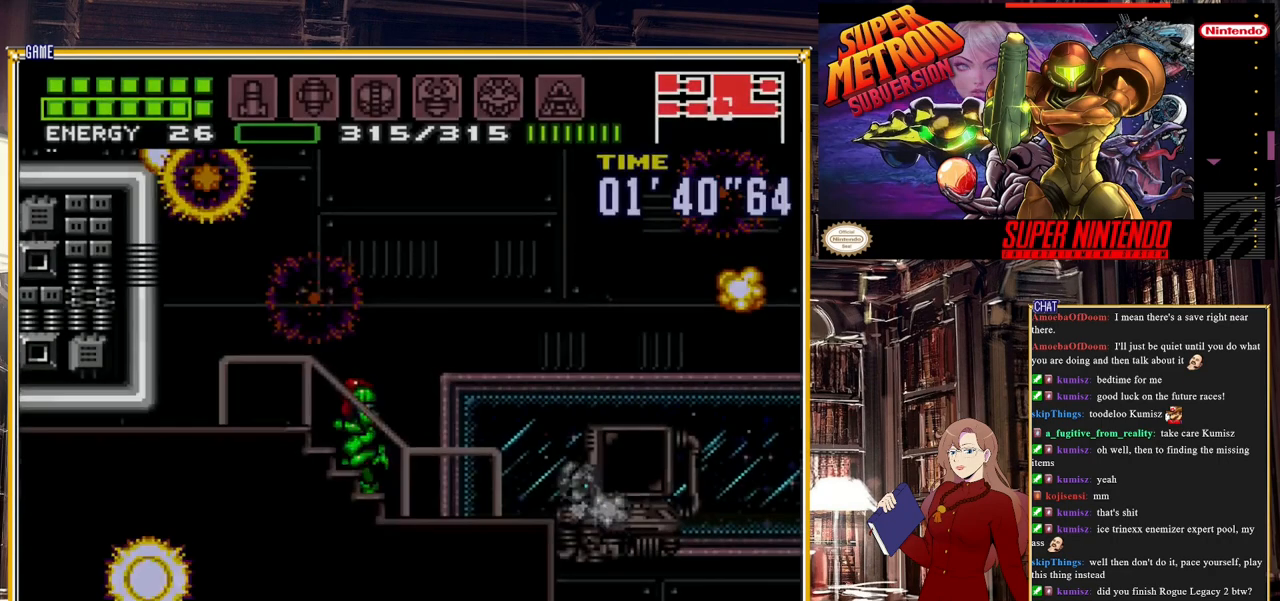
{"buttons": ["DPAD_LEFT"], "events": [[133, "Y", "down"], [383, "B", "up"], [383, "Y", "up"]]}
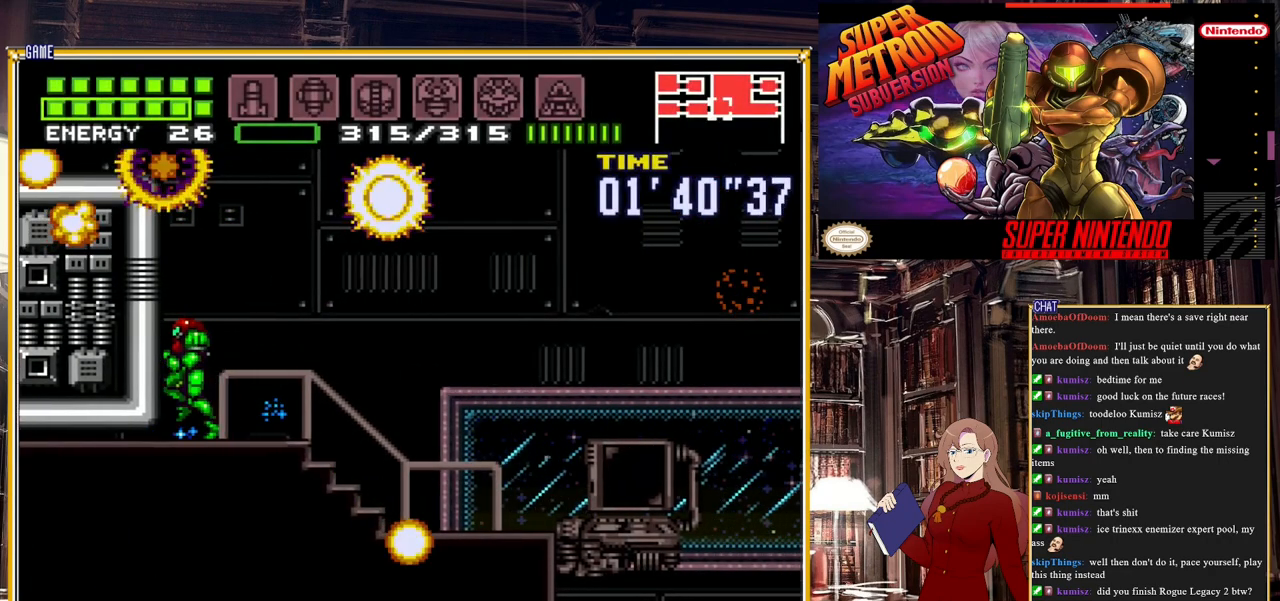
{"buttons": ["DPAD_DOWN"], "events": [[17, "Y", "down"], [67, "DPAD_LEFT", "up"], [133, "Y", "up"], [283, "DPAD_DOWN", "down"], [367, "DPAD_DOWN", "up"], [400, "DPAD_DOWN", "down"]]}
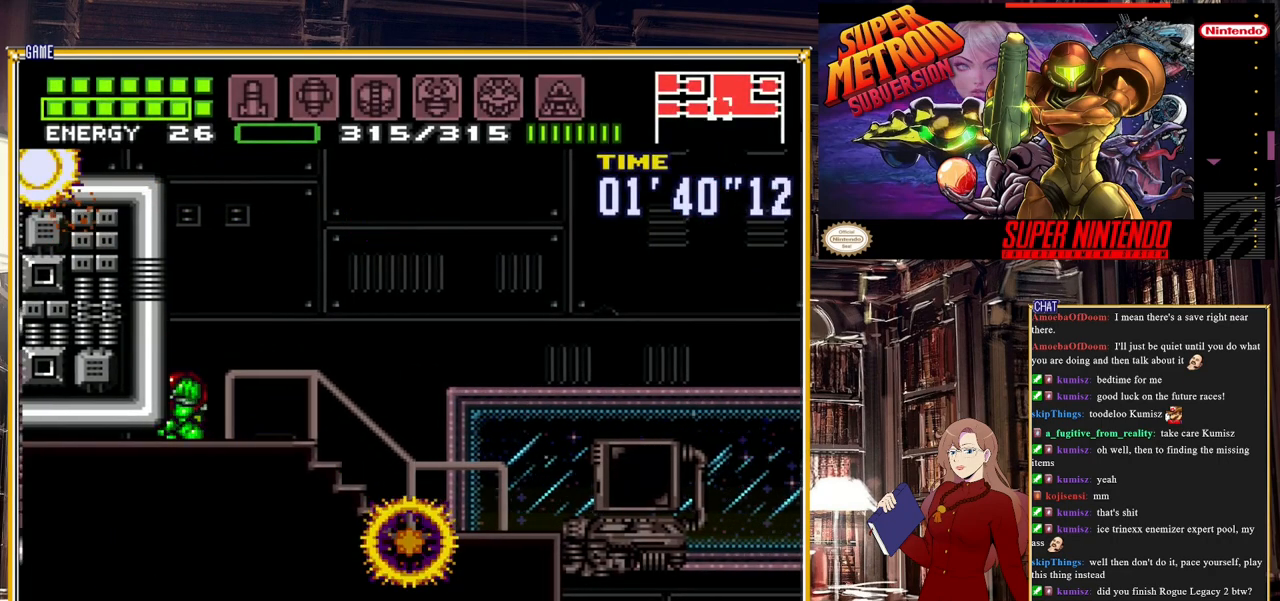
{"buttons": ["A", "DPAD_LEFT"], "events": [[50, "DPAD_DOWN", "up"], [200, "A", "down"], [200, "DPAD_LEFT", "down"]]}
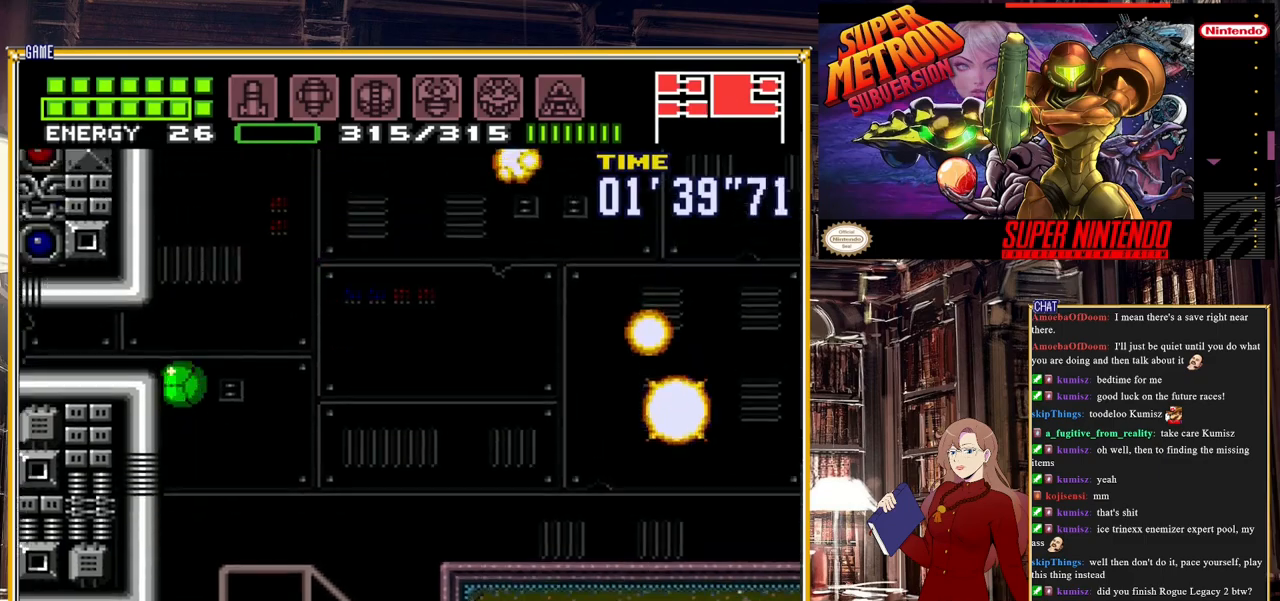
{"buttons": ["DPAD_LEFT"], "events": [[217, "A", "up"]]}
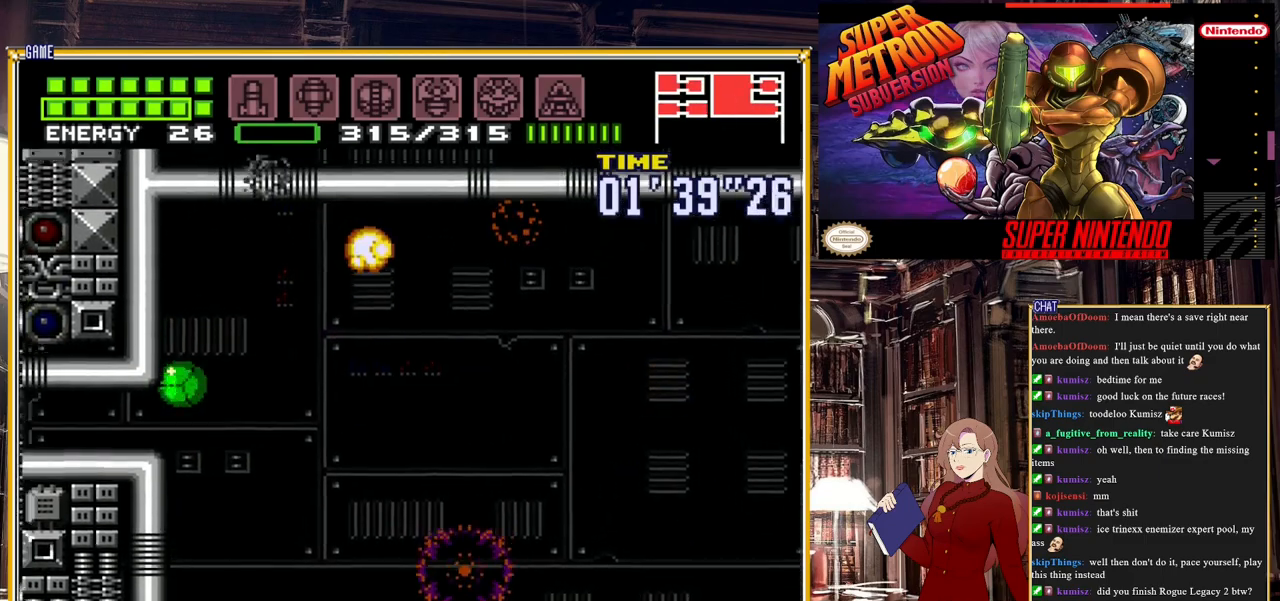
{"buttons": ["DPAD_LEFT"], "events": []}
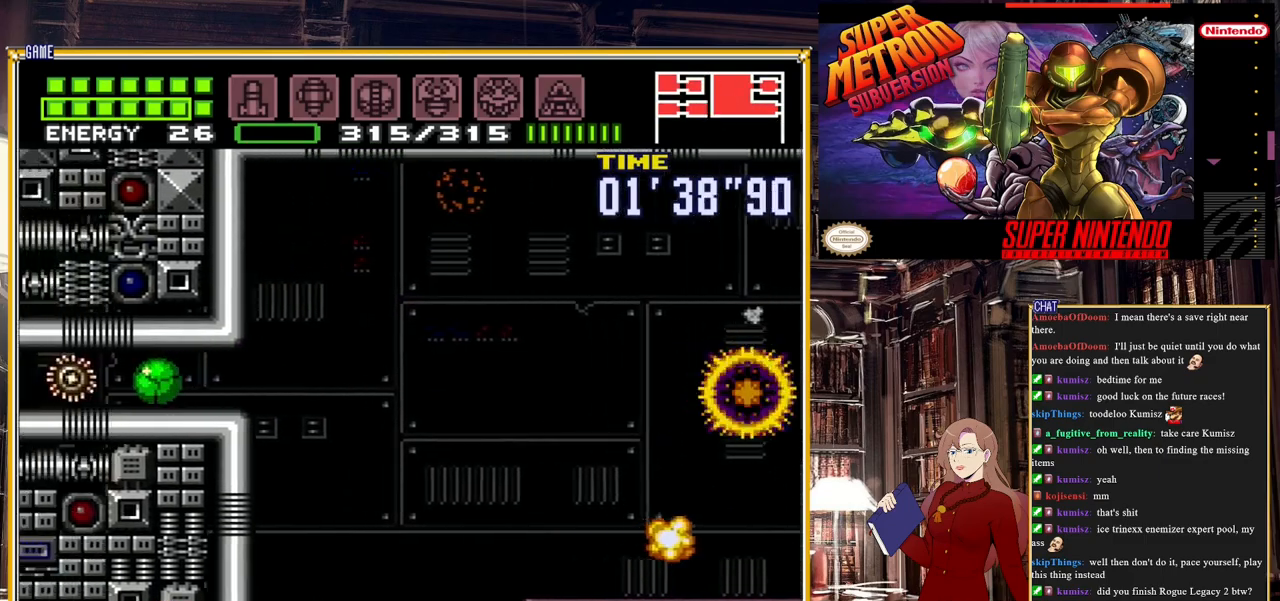
{"buttons": ["B", "DPAD_LEFT"], "events": [[283, "B", "down"]]}
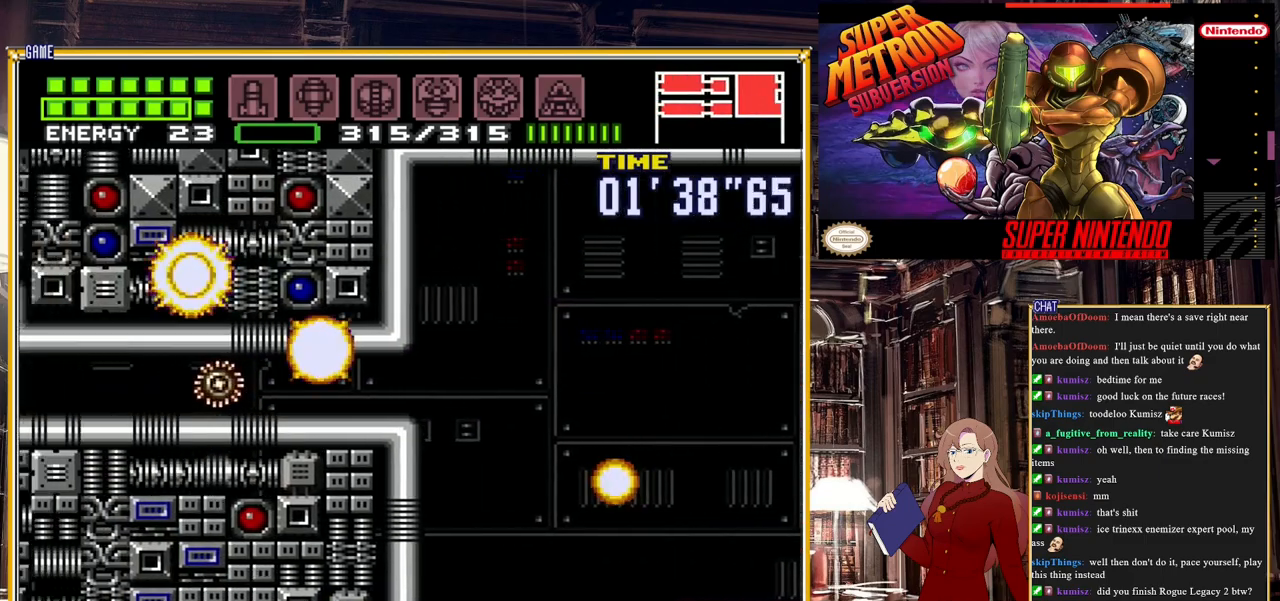
{"buttons": ["B", "DPAD_LEFT"], "events": []}
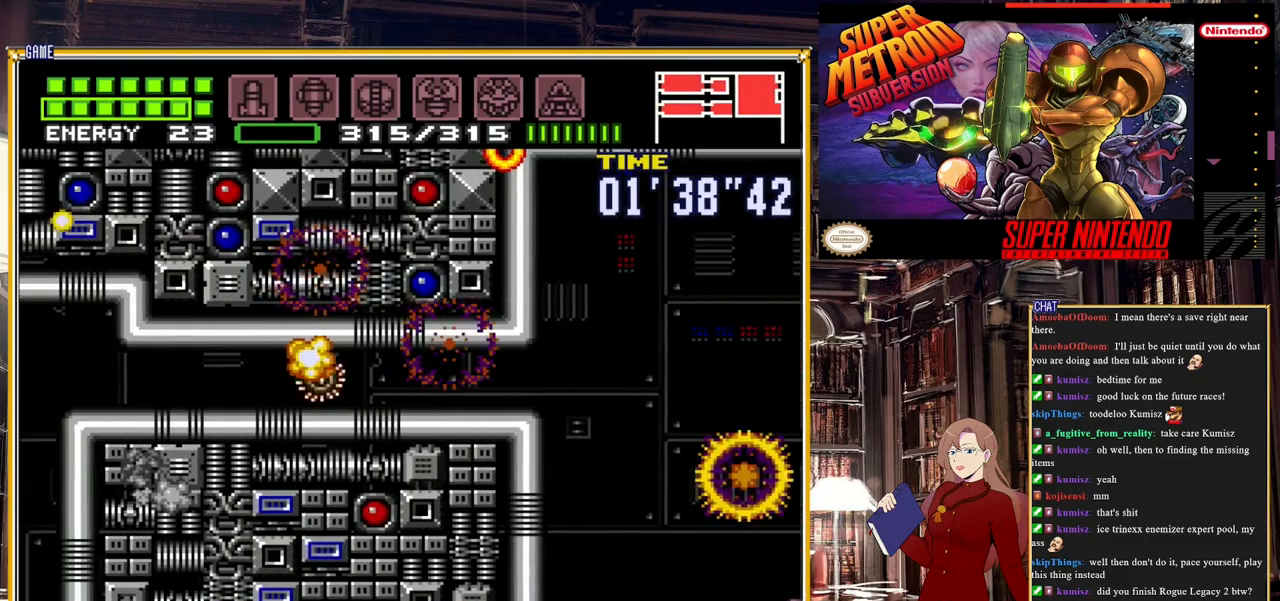
{"buttons": ["B", "DPAD_LEFT"], "events": []}
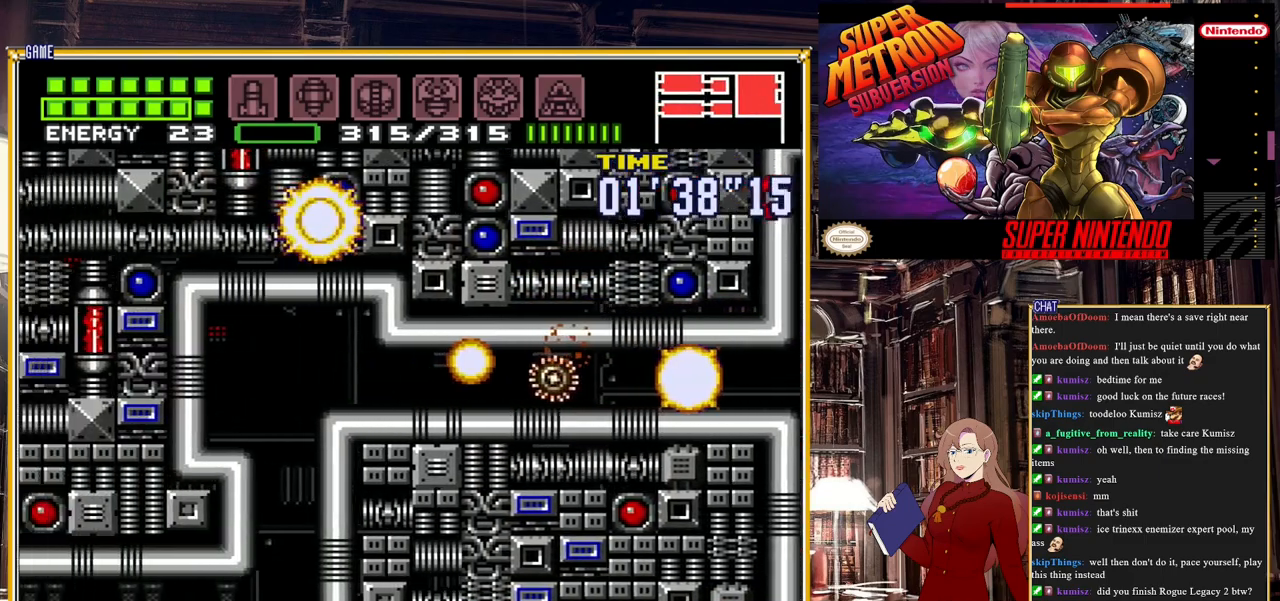
{"buttons": ["B", "DPAD_RIGHT"], "events": [[233, "DPAD_LEFT", "up"], [333, "DPAD_RIGHT", "down"]]}
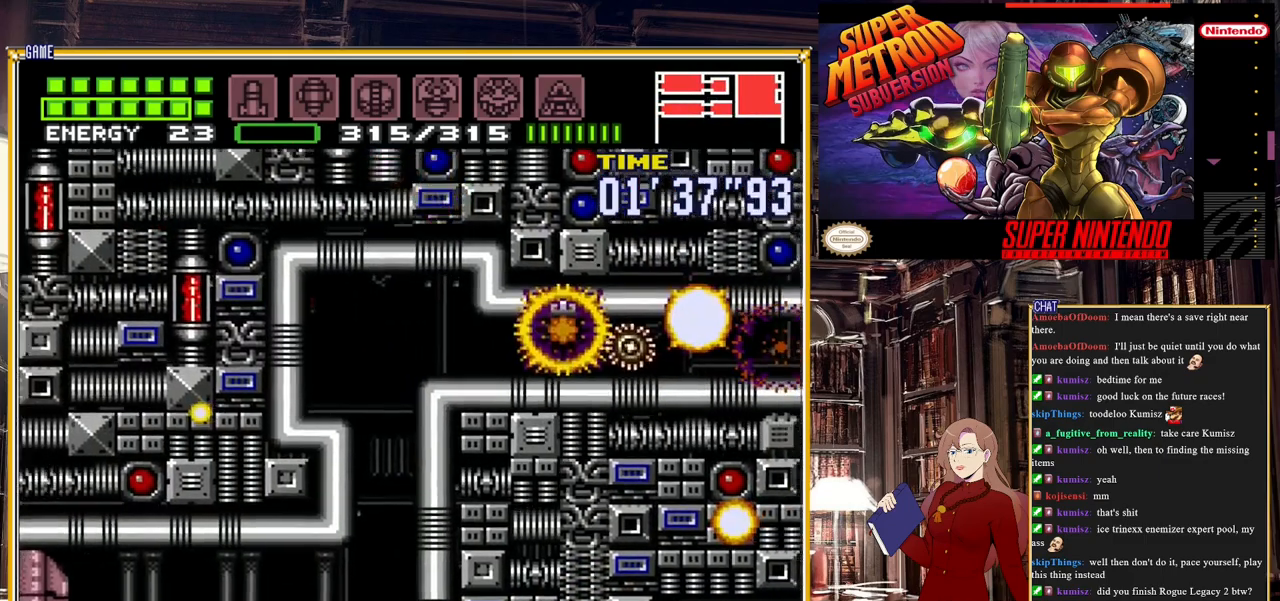
{"buttons": ["B"], "events": [[250, "DPAD_RIGHT", "up"]]}
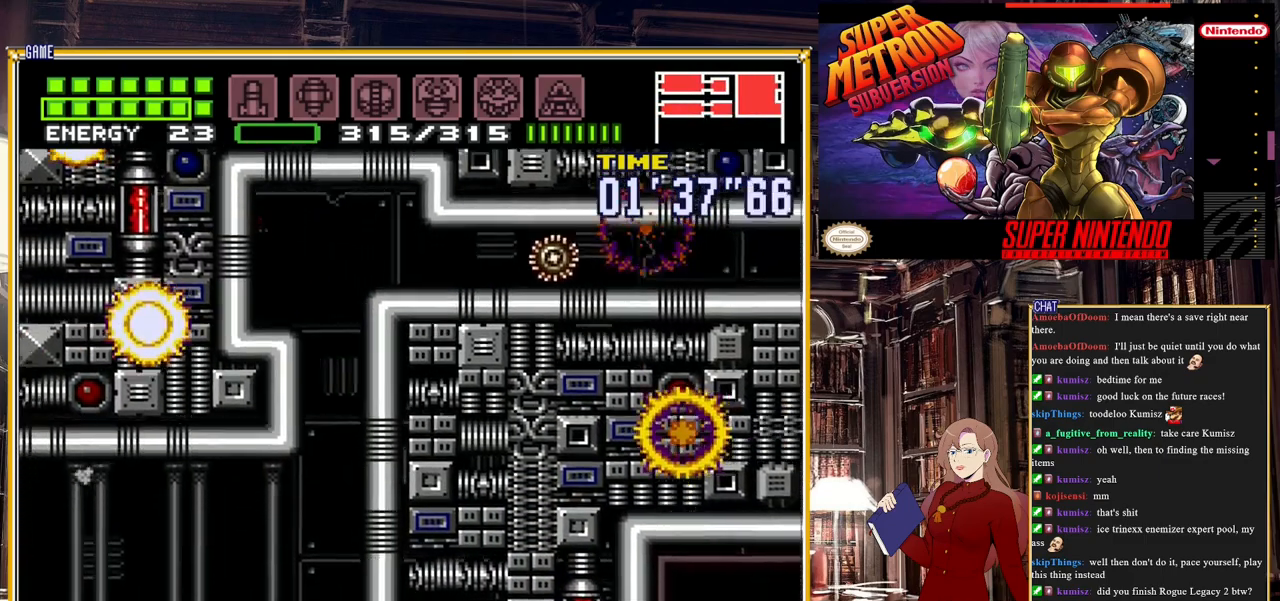
{"buttons": ["B", "DPAD_LEFT"], "events": [[150, "DPAD_LEFT", "down"], [233, "DPAD_LEFT", "up"], [233, "DPAD_UP", "down"], [350, "DPAD_LEFT", "down"], [383, "DPAD_UP", "up"]]}
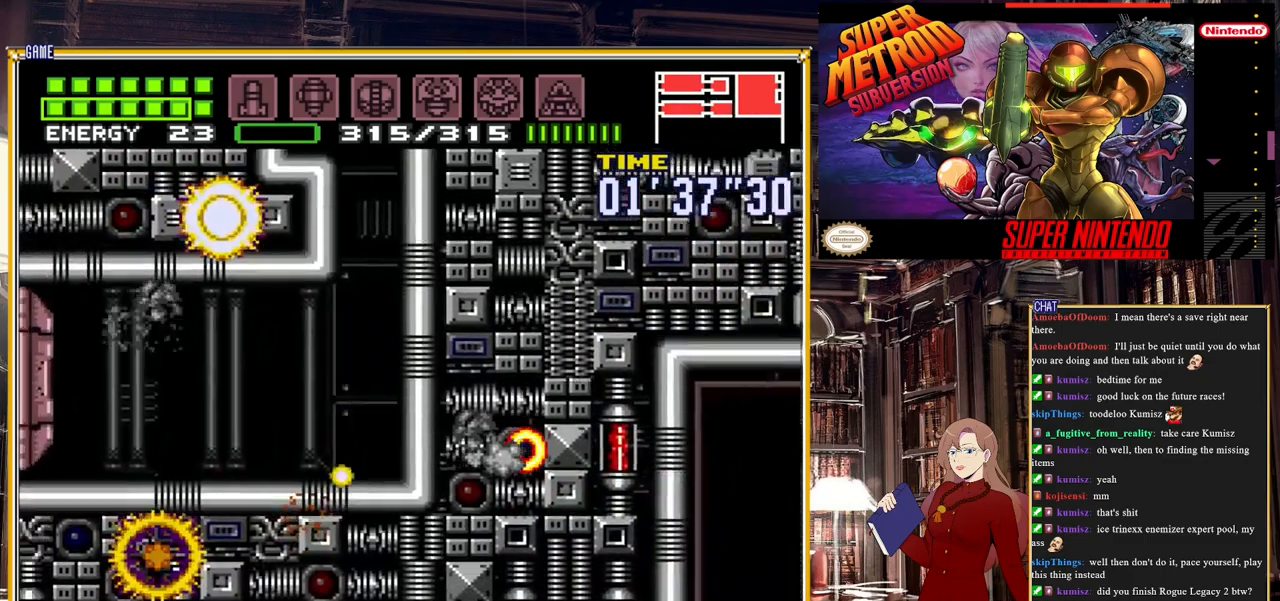
{"buttons": ["B"], "events": [[283, "Y", "down"], [483, "DPAD_LEFT", "up"], [483, "Y", "up"]]}
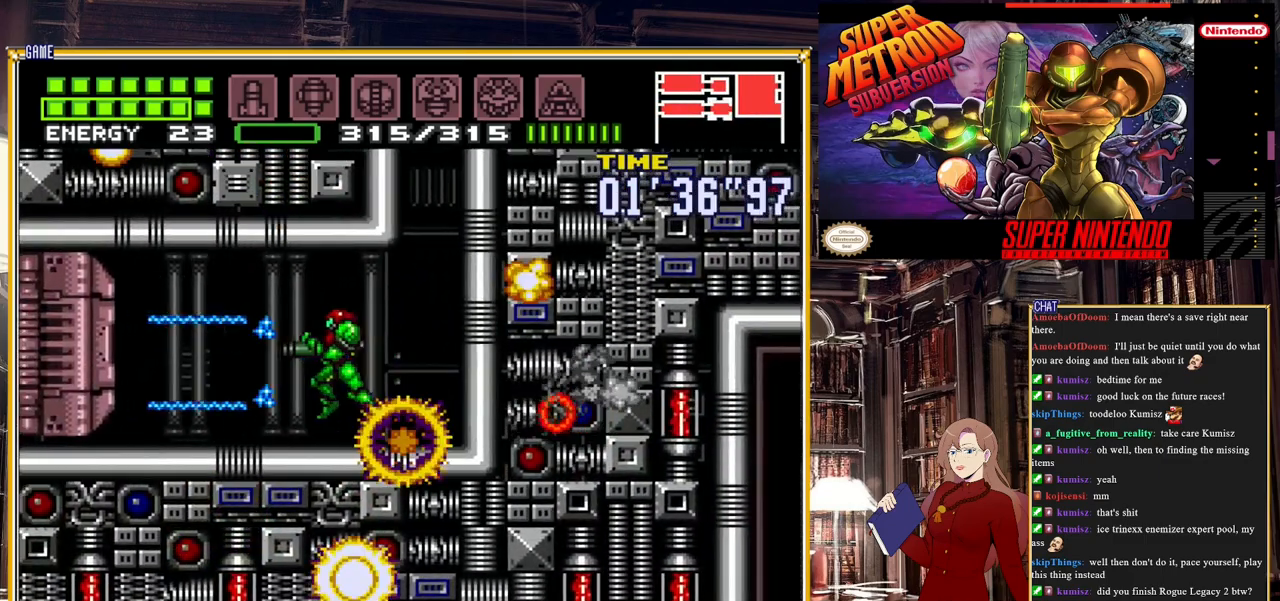
{"buttons": ["B", "DPAD_RIGHT"], "events": [[417, "DPAD_RIGHT", "down"]]}
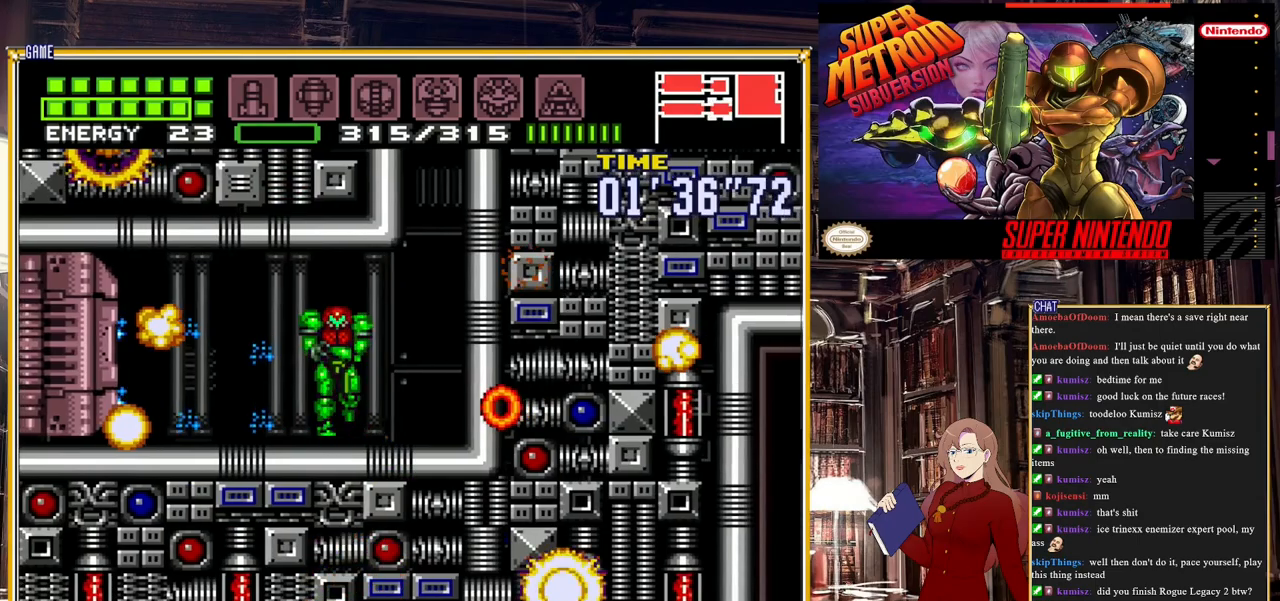
{"buttons": ["A", "B", "DPAD_RIGHT"], "events": [[400, "A", "down"]]}
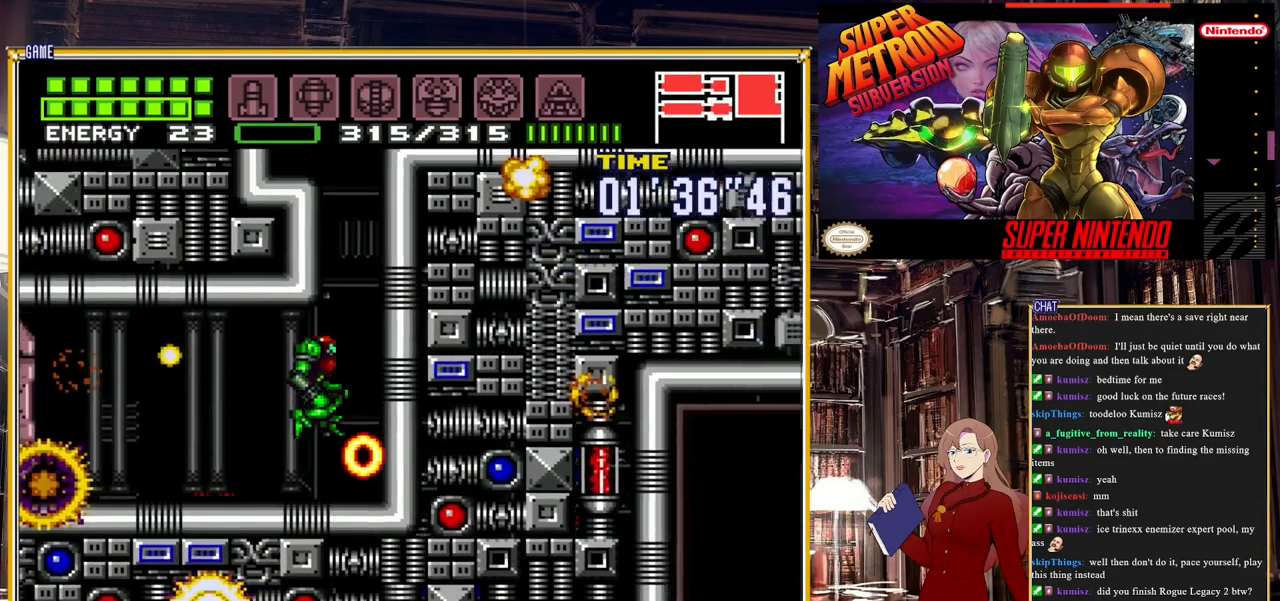
{"buttons": ["B"], "events": [[83, "A", "up"], [183, "A", "down"], [383, "DPAD_RIGHT", "up"], [400, "A", "up"]]}
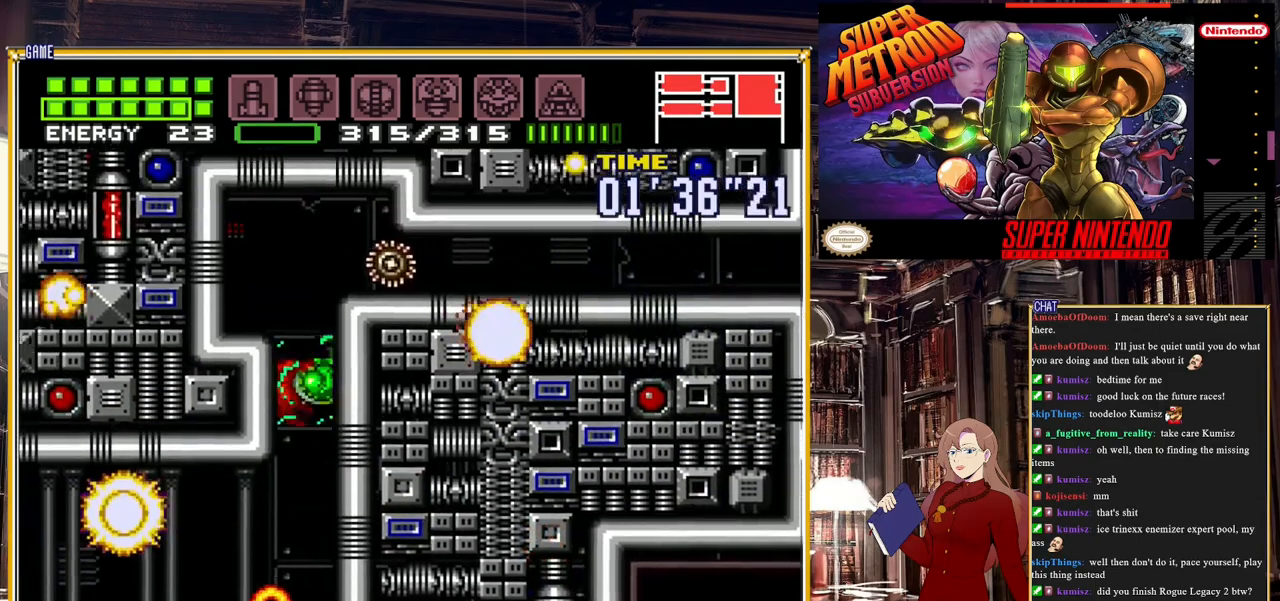
{"buttons": ["A", "B"], "events": [[17, "A", "down"]]}
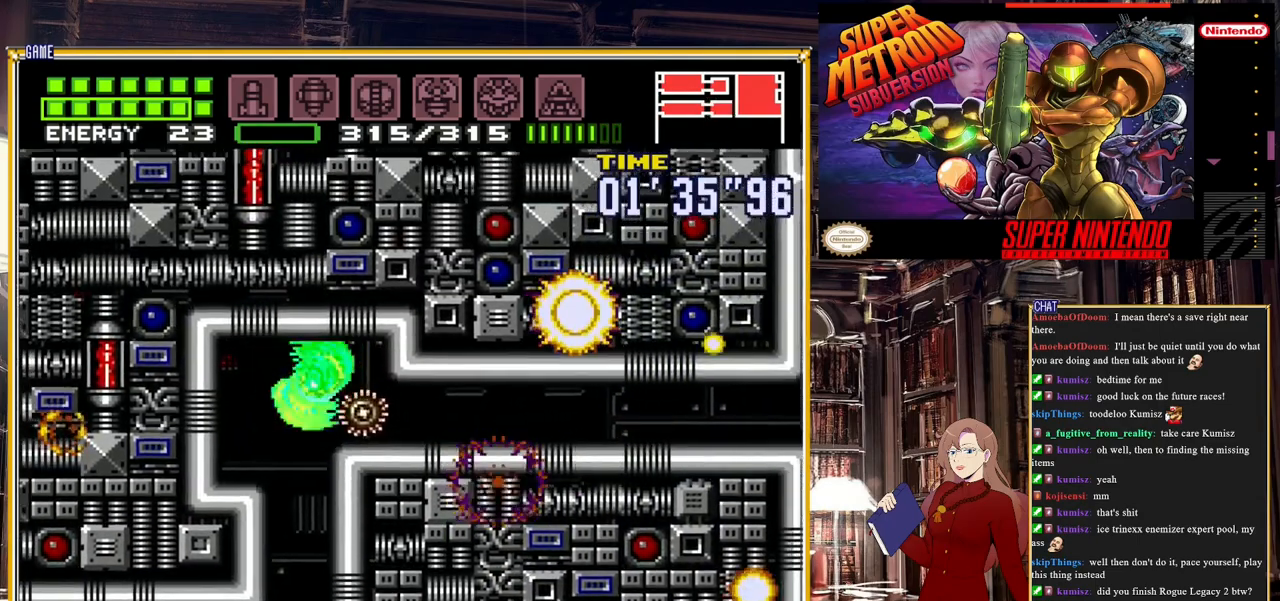
{"buttons": ["Y"], "events": [[83, "A", "up"], [83, "DPAD_RIGHT", "down"], [133, "Y", "down"], [217, "B", "up"], [250, "Y", "up"], [350, "Y", "down"], [417, "DPAD_RIGHT", "up"]]}
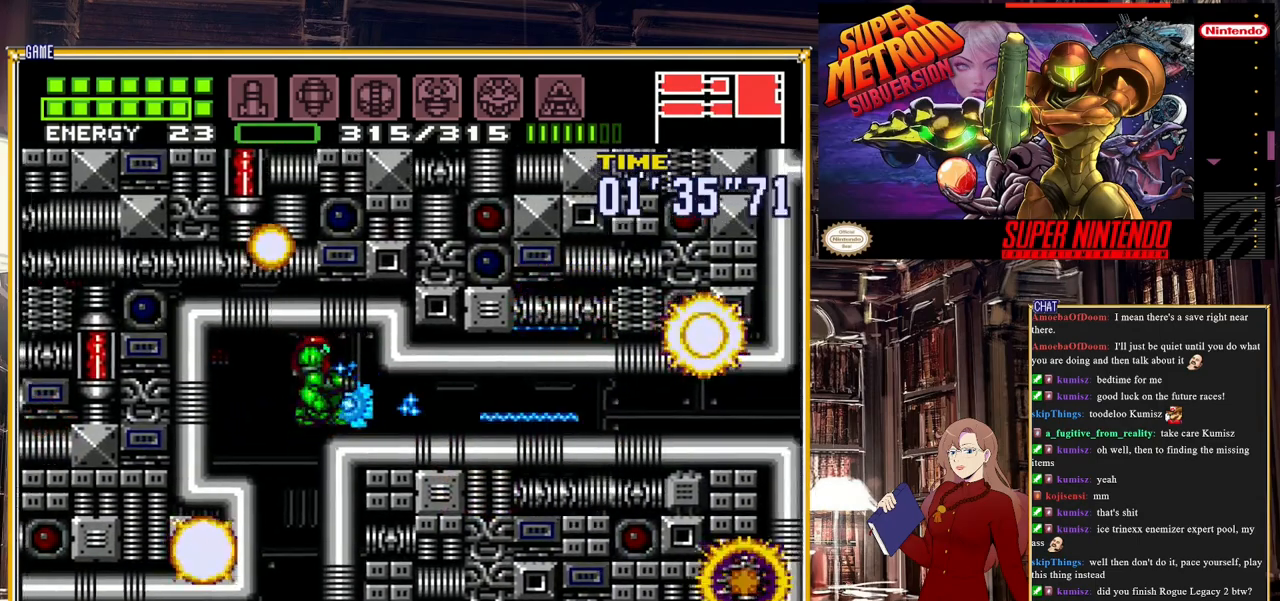
{"buttons": [], "events": [[17, "Y", "up"], [117, "Y", "down"], [267, "Y", "up"]]}
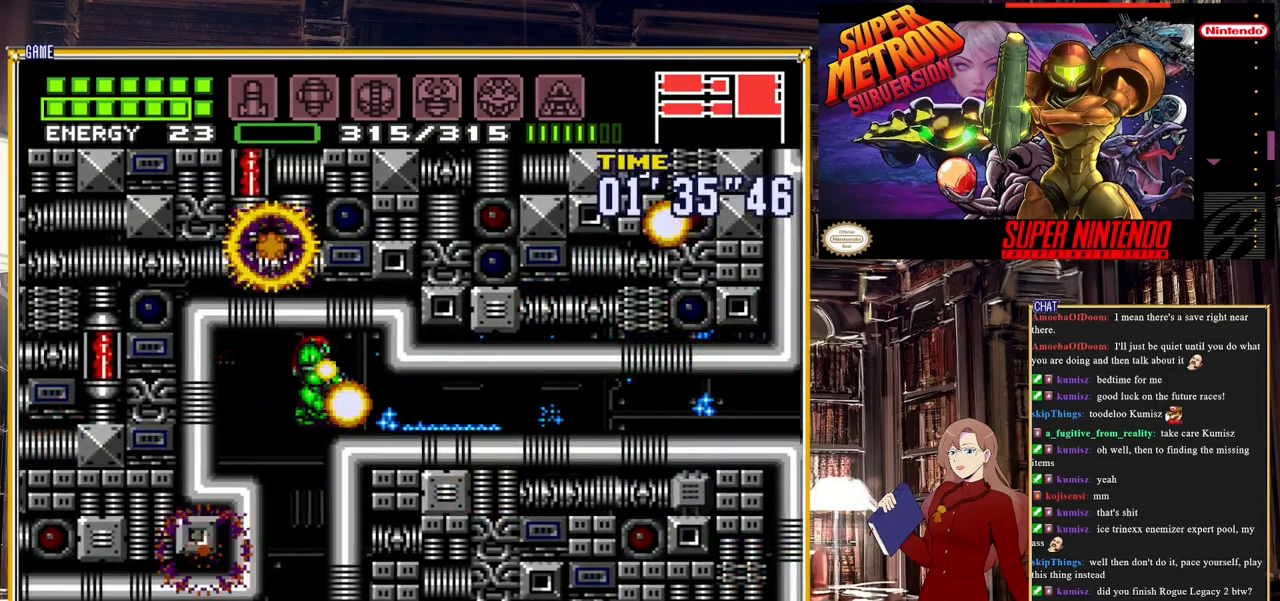
{"buttons": ["B", "DPAD_RIGHT"], "events": [[83, "DPAD_DOWN", "down"], [217, "B", "down"], [250, "DPAD_DOWN", "up"], [300, "DPAD_DOWN", "down"], [417, "DPAD_DOWN", "up"], [417, "DPAD_RIGHT", "down"]]}
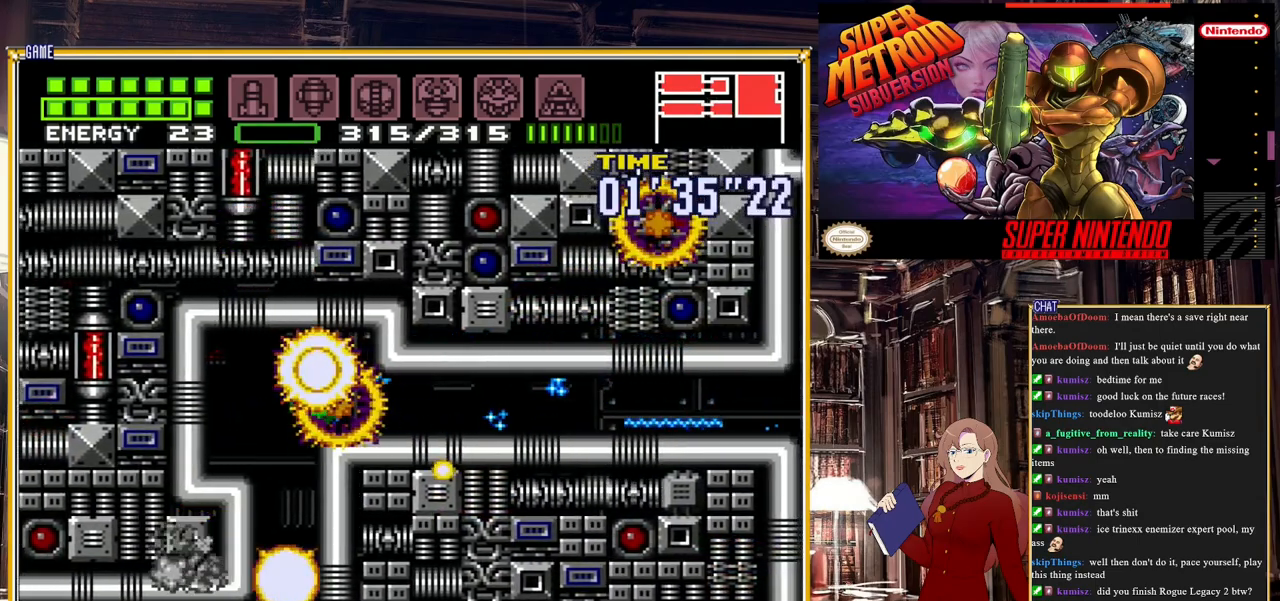
{"buttons": ["B", "DPAD_RIGHT"], "events": [[317, "DPAD_RIGHT", "up"], [467, "DPAD_RIGHT", "down"]]}
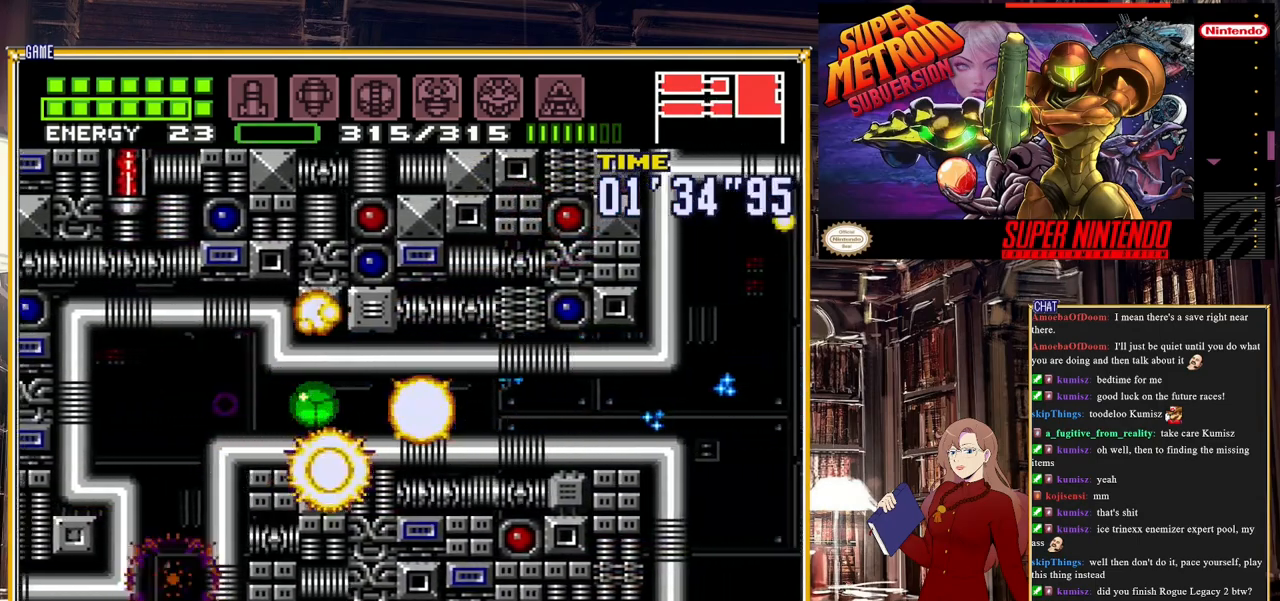
{"buttons": ["B", "DPAD_RIGHT"], "events": []}
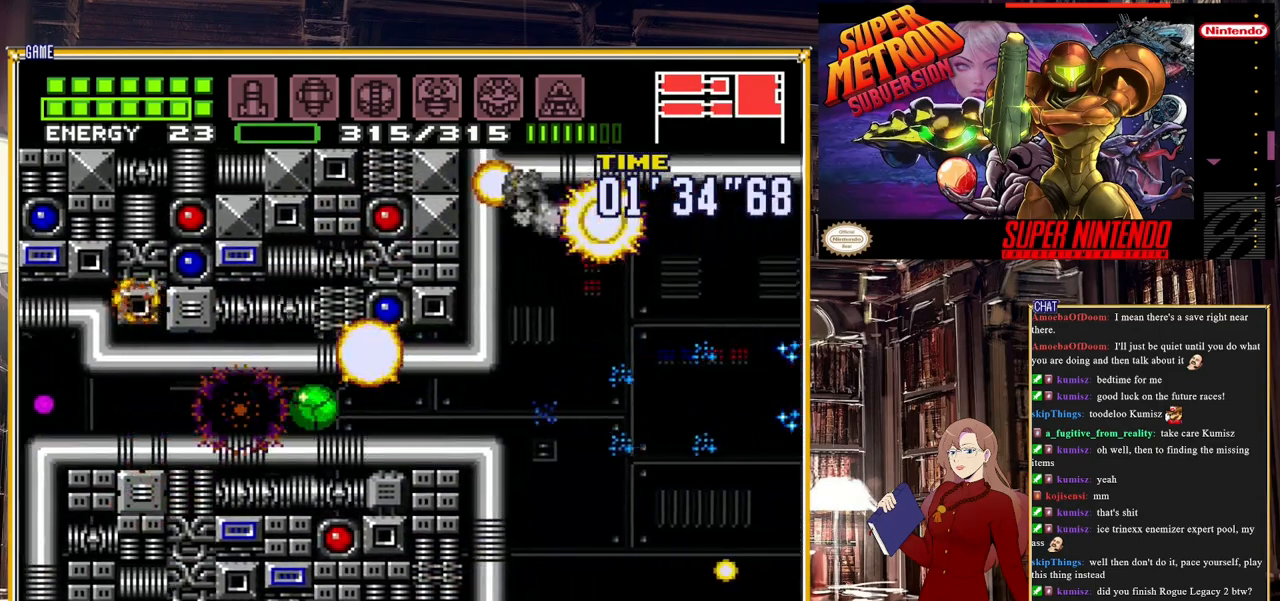
{"buttons": ["B", "DPAD_RIGHT"], "events": []}
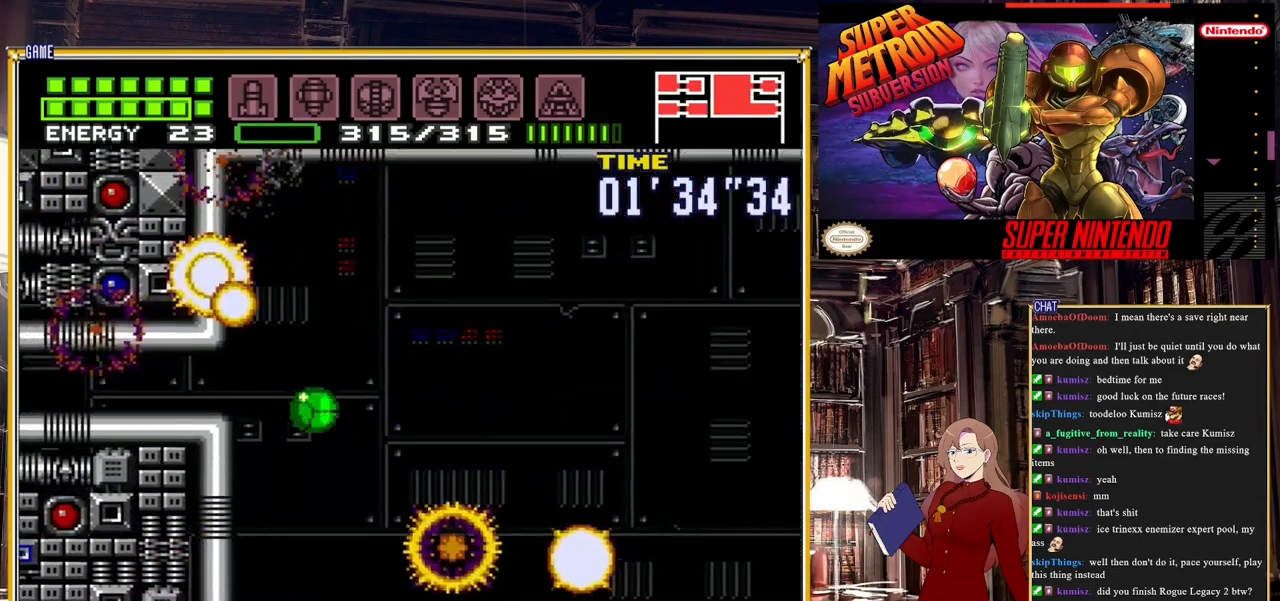
{"buttons": ["B", "DPAD_RIGHT"], "events": [[83, "DPAD_UP", "down"], [100, "DPAD_RIGHT", "up"], [217, "DPAD_RIGHT", "down"], [250, "DPAD_UP", "up"]]}